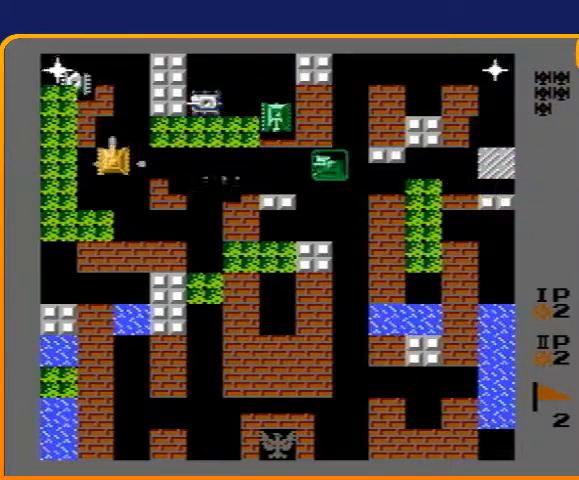
Gameplay with a controller (Nintendo layout); each line is a JSON object with the inputs held at the frame after it. "events" lists button and stick changes between this image and that frame as [ms after this image, input, new state], when the widget could be followed in between. Not read: L3 R3.
{"buttons": ["DPAD_DOWN"], "events": [[333, "B", "up"], [433, "DPAD_DOWN", "down"]]}
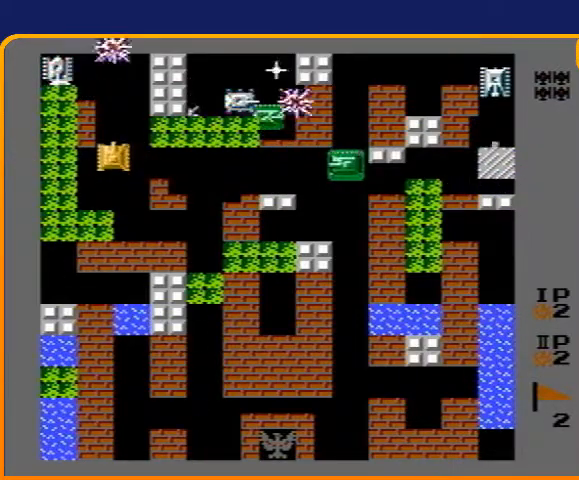
{"buttons": ["DPAD_LEFT"], "events": [[33, "DPAD_DOWN", "up"], [33, "DPAD_RIGHT", "down"], [167, "DPAD_RIGHT", "up"], [400, "DPAD_LEFT", "down"]]}
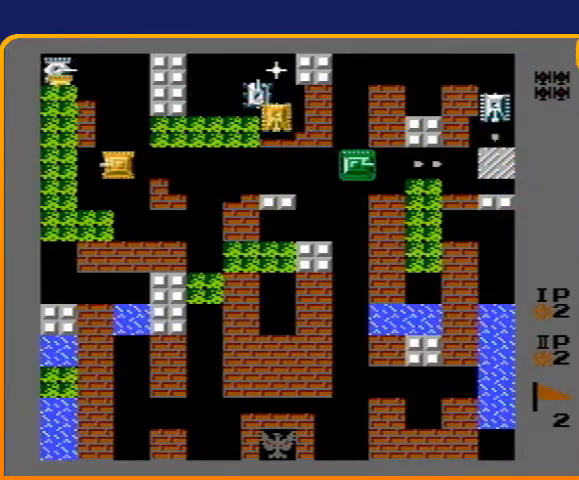
{"buttons": ["B"], "events": [[67, "DPAD_LEFT", "up"], [100, "DPAD_UP", "down"], [133, "DPAD_UP", "up"], [333, "DPAD_UP", "down"], [400, "B", "down"], [467, "DPAD_UP", "up"]]}
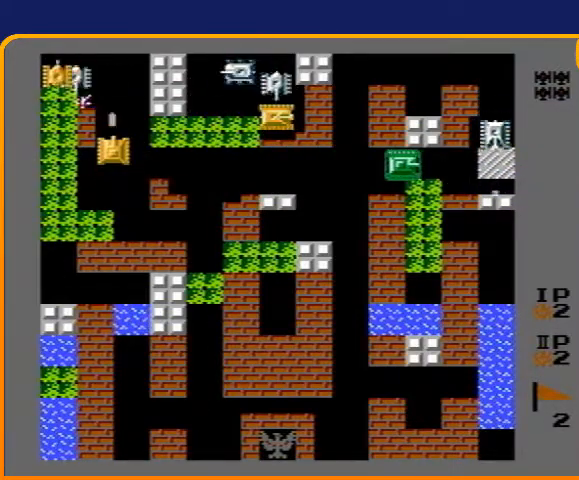
{"buttons": ["DPAD_UP"], "events": [[333, "B", "up"], [333, "DPAD_DOWN", "down"], [433, "DPAD_DOWN", "up"], [467, "DPAD_UP", "down"]]}
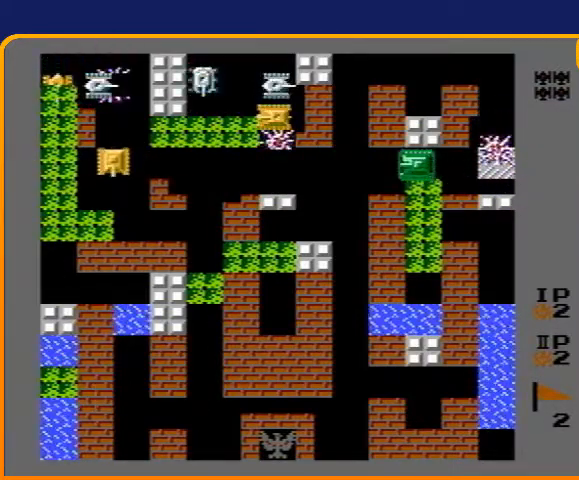
{"buttons": ["DPAD_DOWN"], "events": [[33, "B", "down"], [133, "DPAD_UP", "up"], [367, "B", "up"], [367, "DPAD_DOWN", "down"]]}
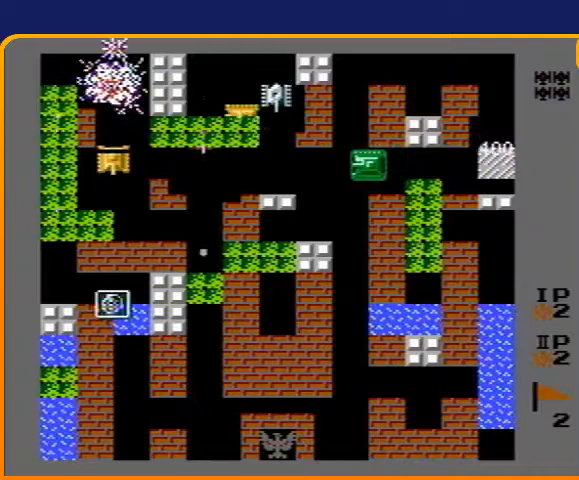
{"buttons": ["B"], "events": [[33, "DPAD_DOWN", "up"], [133, "DPAD_LEFT", "down"], [233, "B", "down"], [367, "DPAD_LEFT", "up"]]}
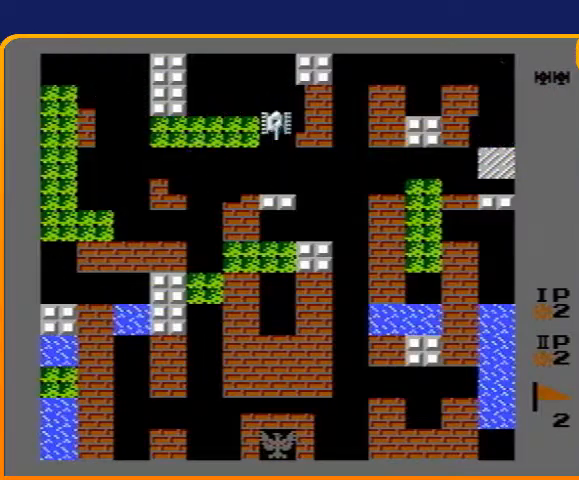
{"buttons": ["DPAD_DOWN"], "events": [[100, "DPAD_DOWN", "down"], [300, "B", "up"]]}
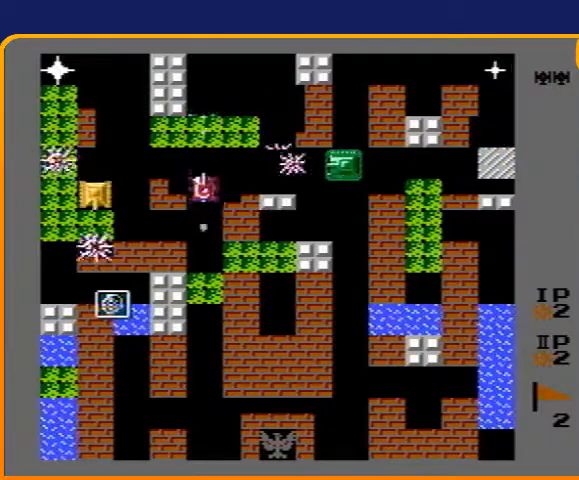
{"buttons": ["DPAD_DOWN"], "events": [[100, "B", "down"], [300, "B", "up"]]}
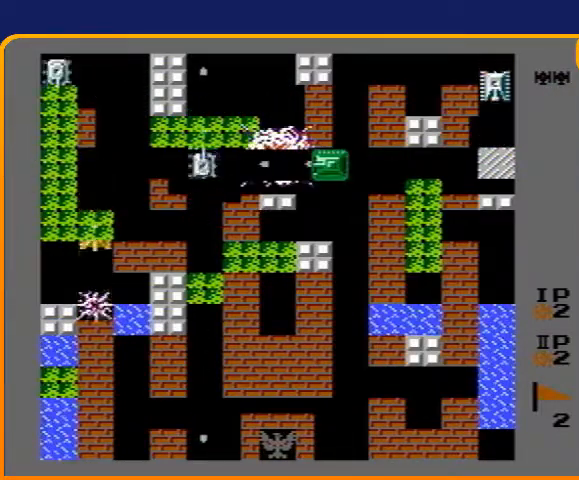
{"buttons": ["DPAD_UP"], "events": [[200, "B", "down"], [233, "DPAD_DOWN", "up"], [267, "DPAD_UP", "down"], [333, "B", "up"]]}
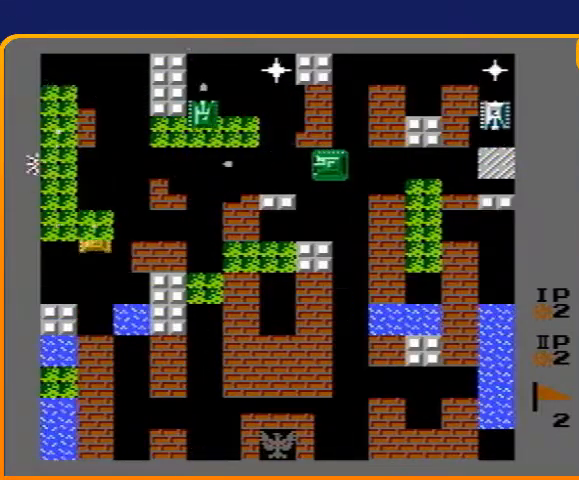
{"buttons": ["DPAD_LEFT"], "events": [[500, "DPAD_LEFT", "down"], [500, "DPAD_UP", "up"]]}
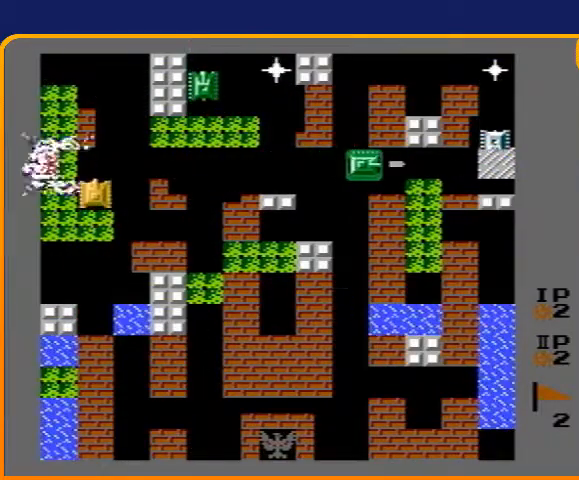
{"buttons": ["DPAD_UP"], "events": [[33, "B", "down"], [67, "DPAD_LEFT", "up"], [200, "DPAD_UP", "down"], [233, "B", "up"]]}
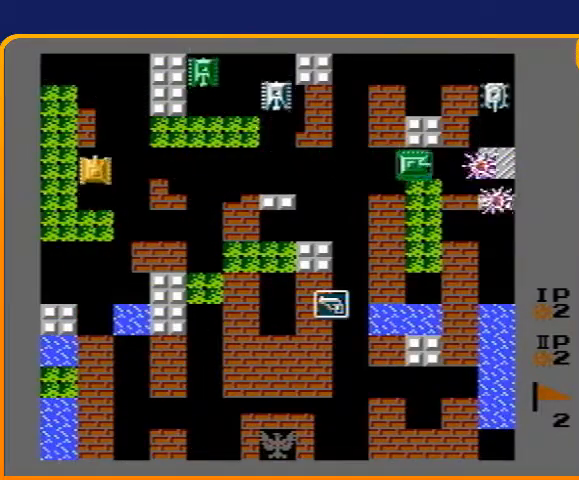
{"buttons": ["DPAD_UP"], "events": [[100, "DPAD_RIGHT", "down"], [133, "DPAD_UP", "up"], [267, "DPAD_RIGHT", "up"], [267, "DPAD_UP", "down"]]}
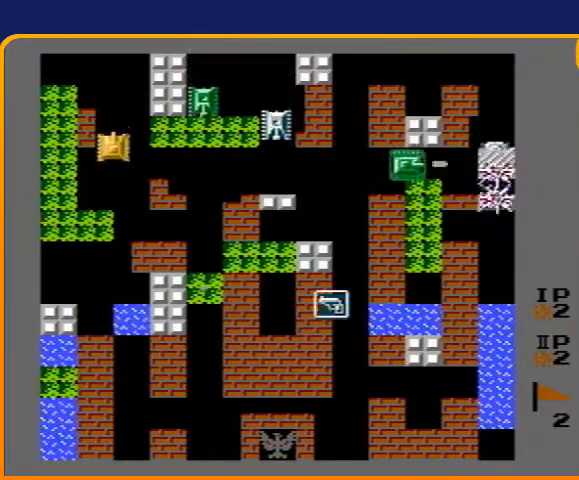
{"buttons": ["B", "DPAD_RIGHT"], "events": [[67, "DPAD_RIGHT", "down"], [100, "DPAD_UP", "up"], [133, "B", "down"]]}
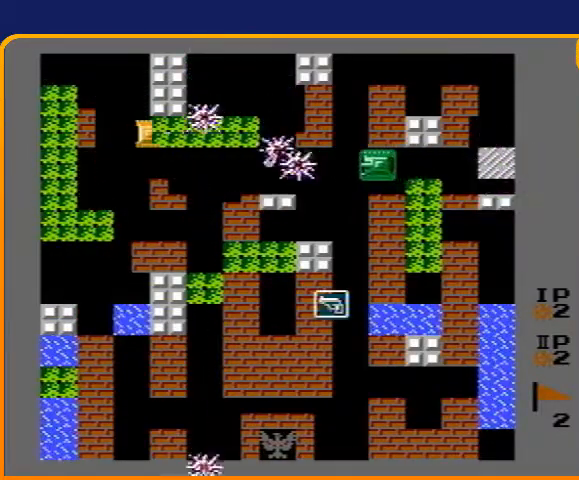
{"buttons": ["DPAD_RIGHT"], "events": [[200, "B", "up"]]}
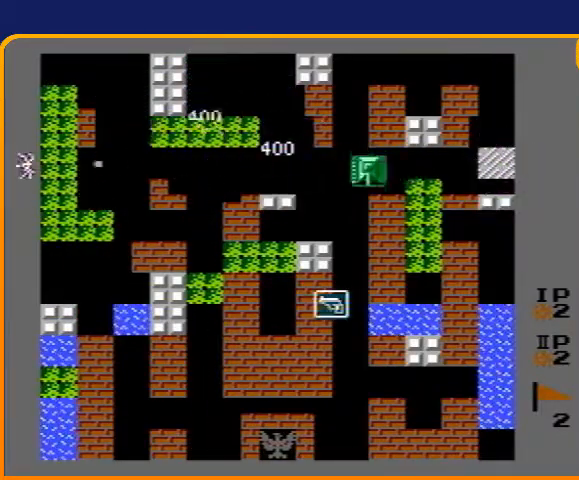
{"buttons": ["DPAD_RIGHT"], "events": []}
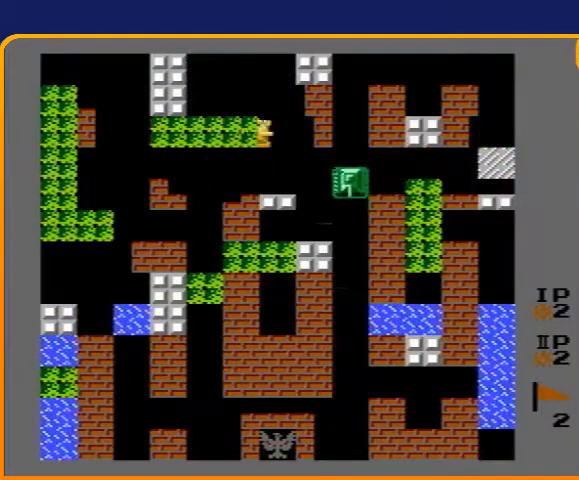
{"buttons": [], "events": [[267, "DPAD_RIGHT", "up"]]}